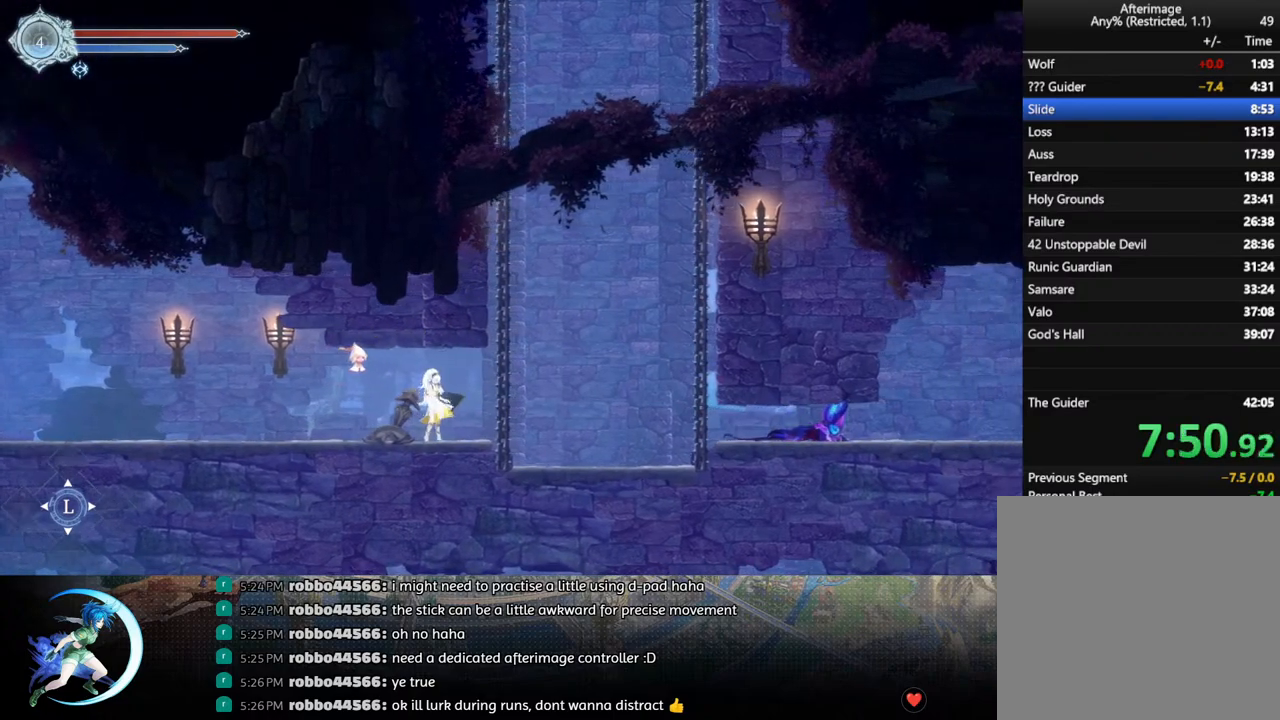
Gameplay with a controller (PlayStation layout); each line is a JSON object with the inputs held at the frame after it. "events" lists button and stick changes between this image and that frame as [ms after this image, input, new state], when the widget could be followed in between.
{"buttons": [], "left_stick": "center", "right_stick": "center", "events": [[33, "DPAD_LEFT", "down"], [83, "DPAD_LEFT", "up"], [167, "DPAD_RIGHT", "down"], [200, "DPAD_DOWN", "down"], [233, "DPAD_RIGHT", "up"], [250, "DPAD_DOWN", "up"]]}
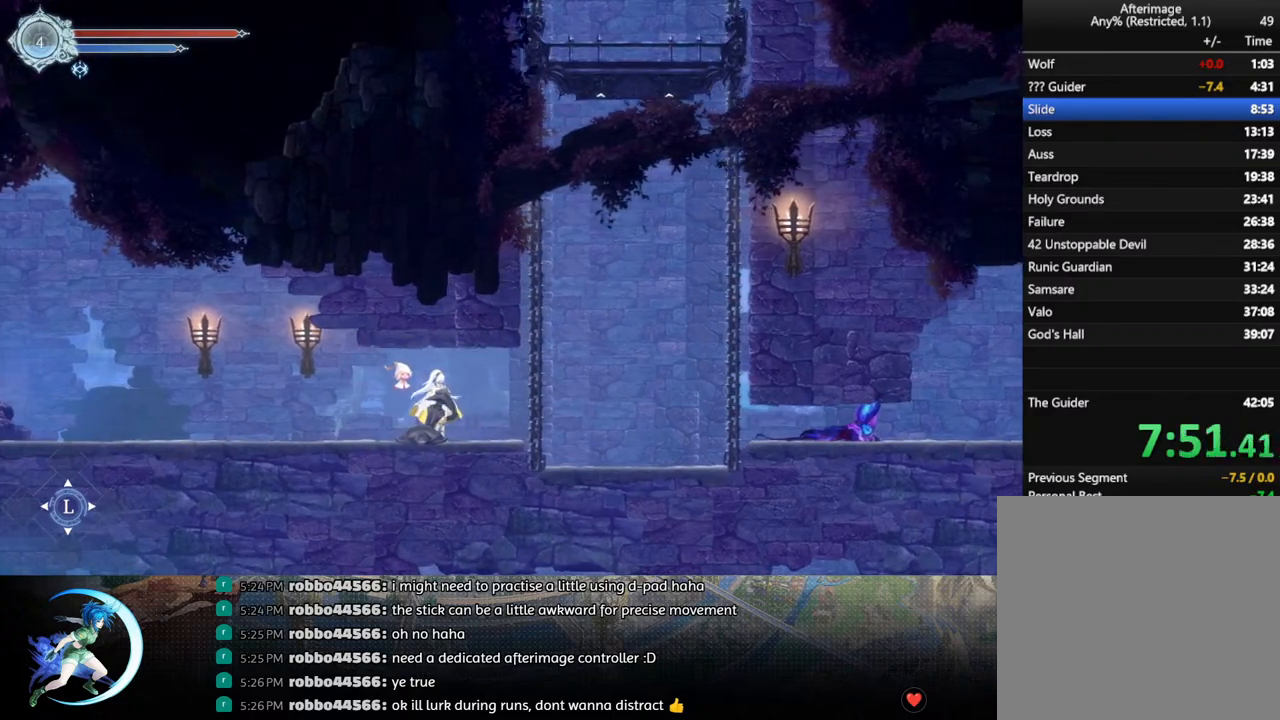
{"buttons": [], "left_stick": "center", "right_stick": "center", "events": []}
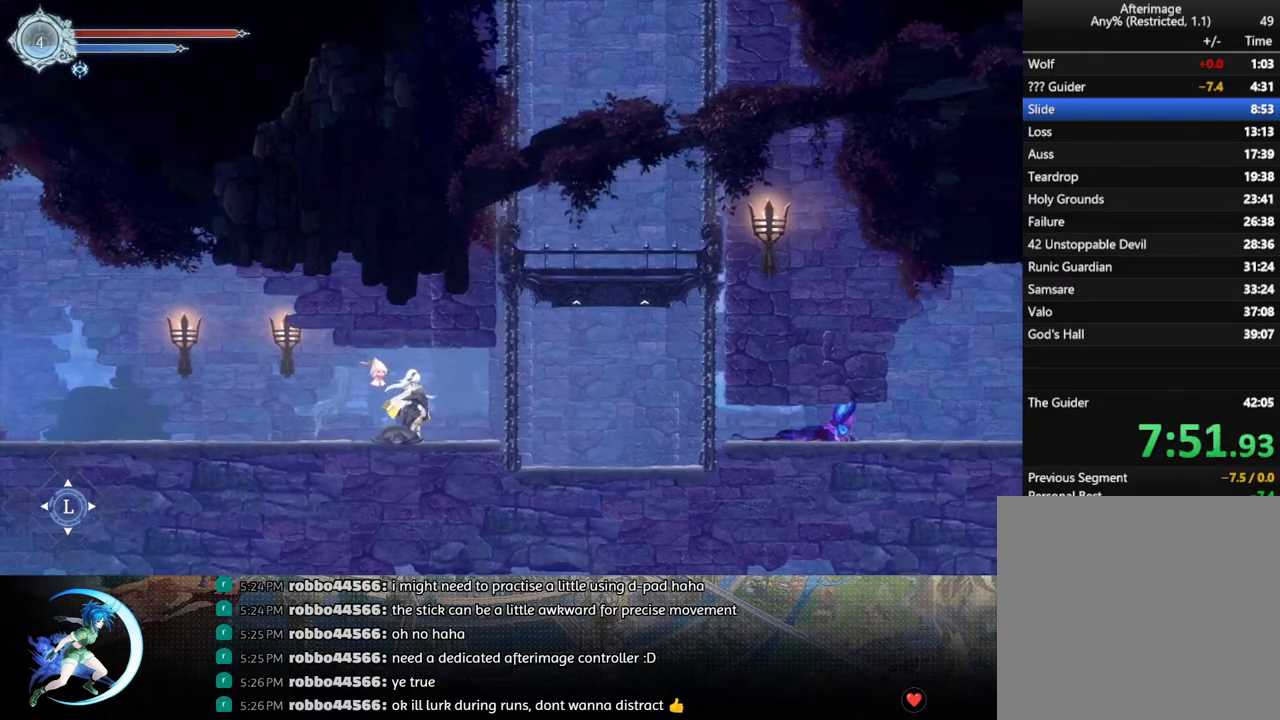
{"buttons": ["DPAD_RIGHT"], "left_stick": "center", "right_stick": "center", "events": [[450, "DPAD_RIGHT", "down"]]}
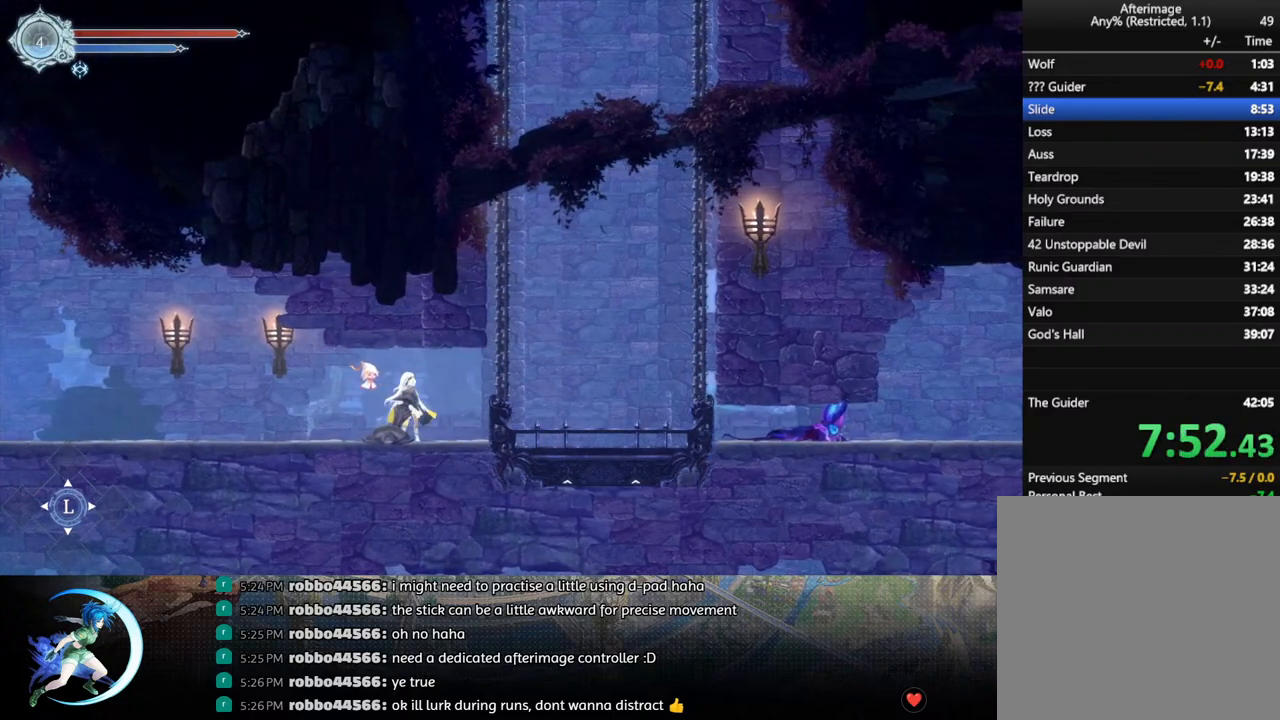
{"buttons": ["DPAD_RIGHT"], "left_stick": "center", "right_stick": "center", "events": [[233, "DPAD_DOWN", "down"], [250, "DPAD_DOWN", "up"], [250, "DPAD_RIGHT", "up"], [267, "DPAD_LEFT", "down"], [367, "DPAD_LEFT", "up"], [367, "DPAD_UP", "down"], [400, "DPAD_RIGHT", "down"], [400, "DPAD_UP", "up"]]}
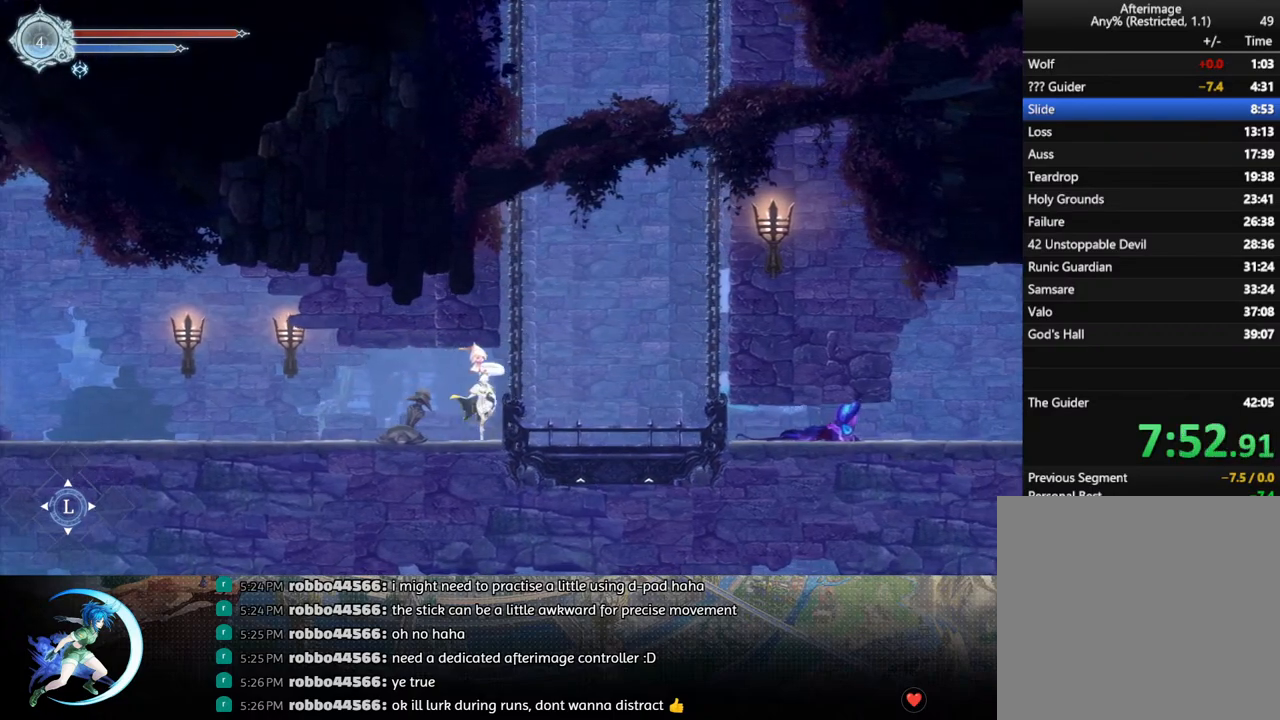
{"buttons": ["DPAD_LEFT"], "left_stick": "center", "right_stick": "center"}
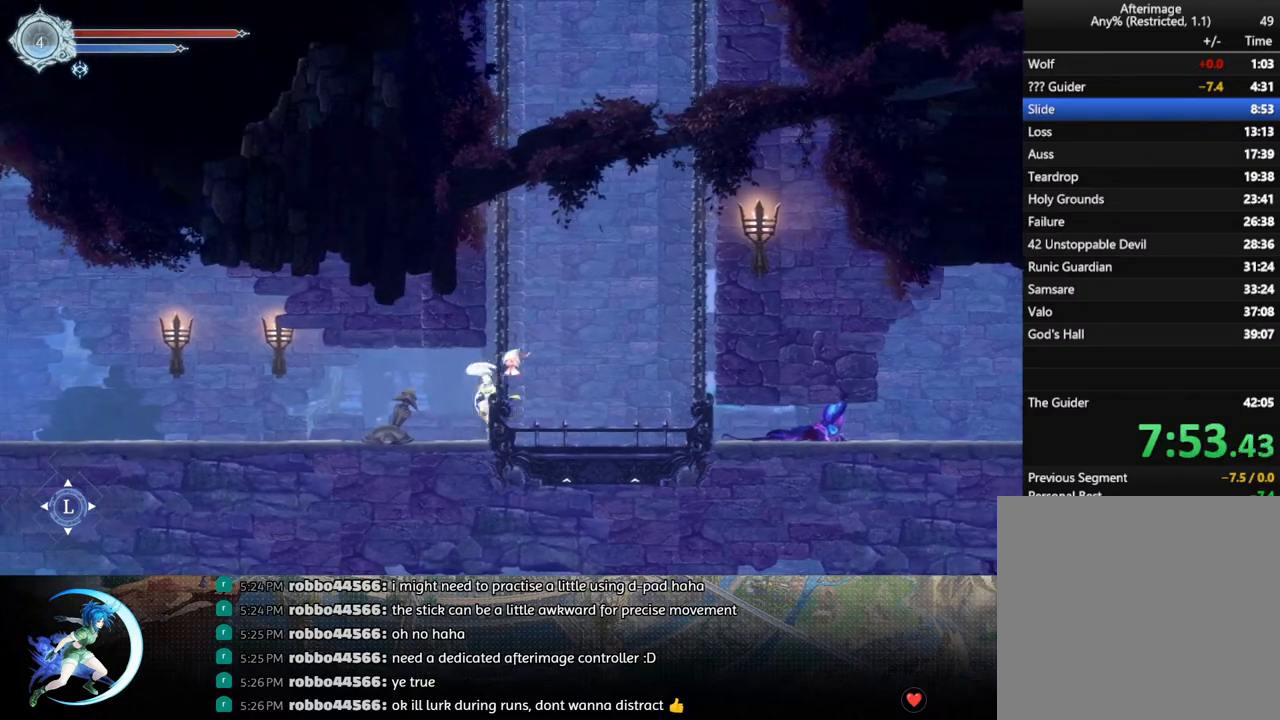
{"buttons": ["DPAD_UP", "DPAD_LEFT"], "left_stick": "center", "right_stick": "center", "events": [[100, "DPAD_LEFT", "up"], [117, "DPAD_UP", "down"], [150, "DPAD_RIGHT", "down"], [150, "DPAD_UP", "up"], [383, "DPAD_UP", "down"], [400, "DPAD_RIGHT", "up"], [417, "DPAD_LEFT", "down"], [483, "DPAD_UP", "up"], [500, "DPAD_UP", "down"]]}
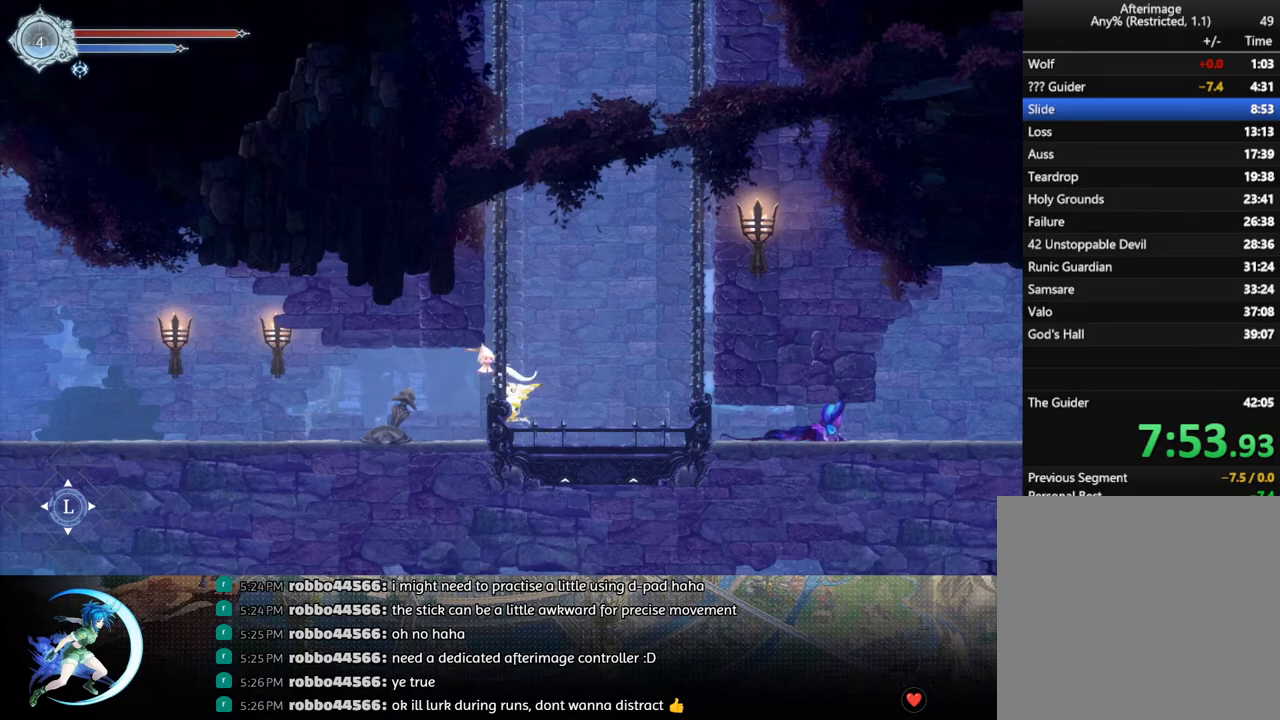
{"buttons": ["DPAD_RIGHT"], "left_stick": "center", "right_stick": "center", "events": [[33, "DPAD_LEFT", "up"], [67, "DPAD_RIGHT", "down"], [67, "DPAD_UP", "up"], [183, "DPAD_UP", "down"], [200, "DPAD_RIGHT", "up"], [217, "DPAD_LEFT", "down"], [250, "DPAD_UP", "up"], [333, "DPAD_UP", "down"], [350, "DPAD_LEFT", "up"], [367, "DPAD_UP", "up"], [383, "DPAD_RIGHT", "down"]]}
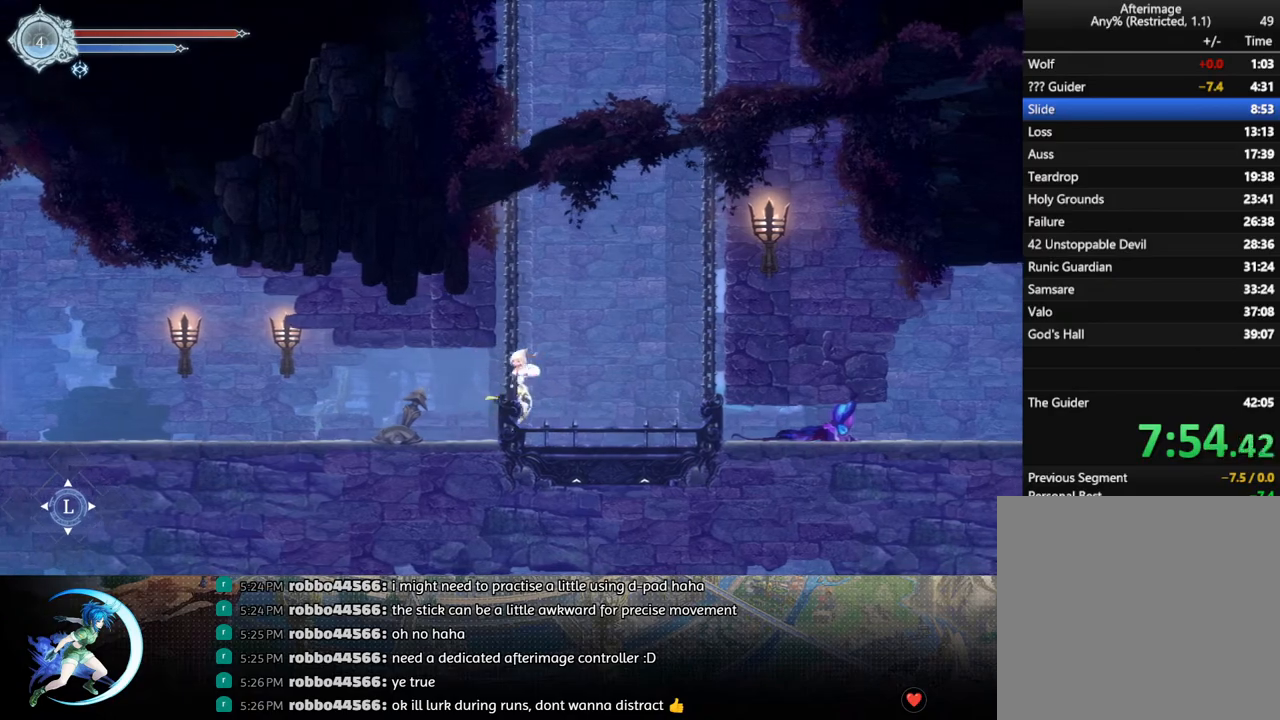
{"buttons": [], "left_stick": "center", "right_stick": "center", "events": [[17, "DPAD_DOWN", "down"], [50, "DPAD_DOWN", "up"], [50, "DPAD_LEFT", "down"], [50, "DPAD_RIGHT", "up"], [167, "DPAD_LEFT", "up"], [167, "DPAD_UP", "down"], [200, "DPAD_RIGHT", "down"], [200, "DPAD_UP", "up"], [450, "DPAD_RIGHT", "up"]]}
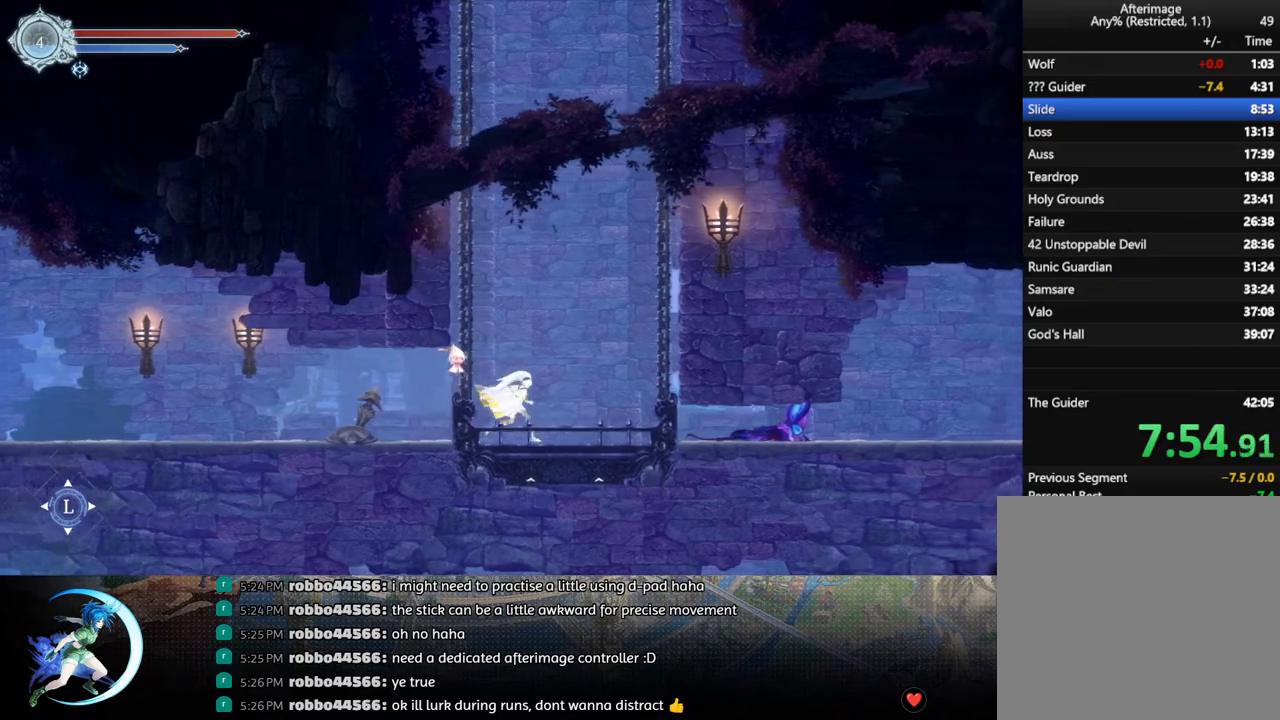
{"buttons": [], "left_stick": "center", "right_stick": "center", "events": [[200, "DPAD_RIGHT", "down"], [300, "DPAD_RIGHT", "up"], [383, "DPAD_LEFT", "down"], [400, "DPAD_DOWN", "down"], [450, "DPAD_LEFT", "up"], [483, "DPAD_DOWN", "up"]]}
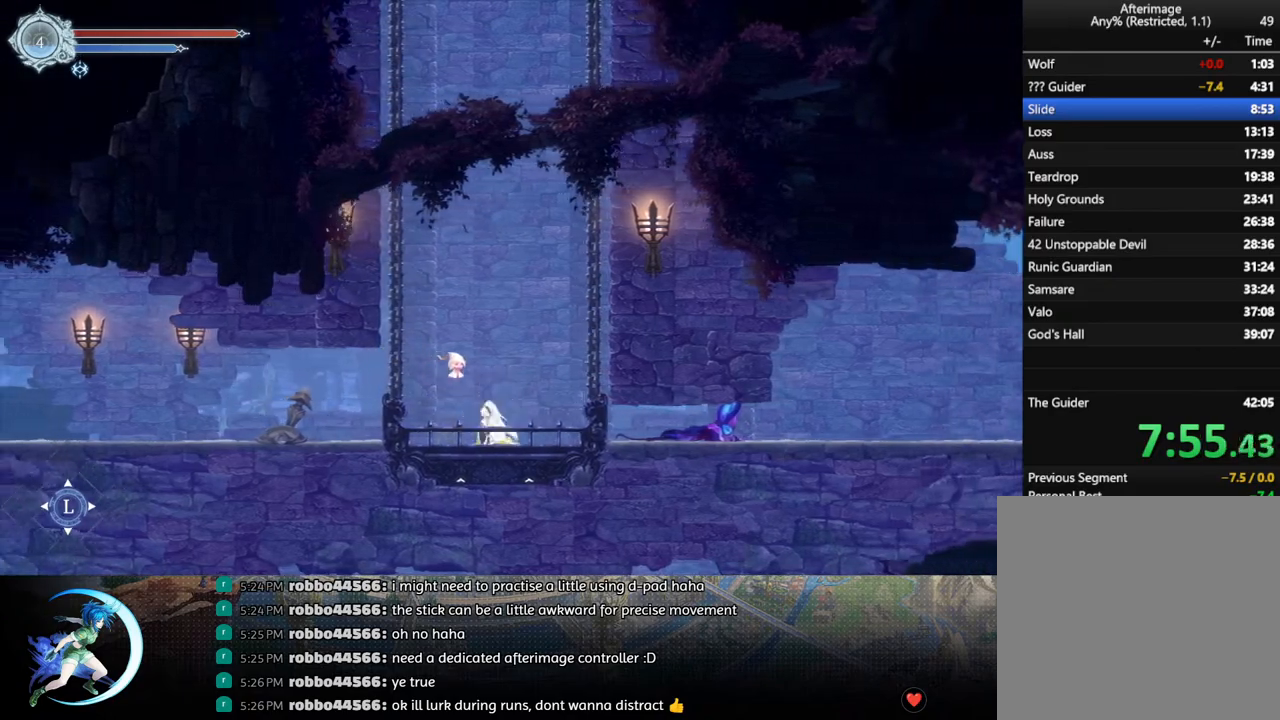
{"buttons": [], "left_stick": "center", "right_stick": "center", "events": []}
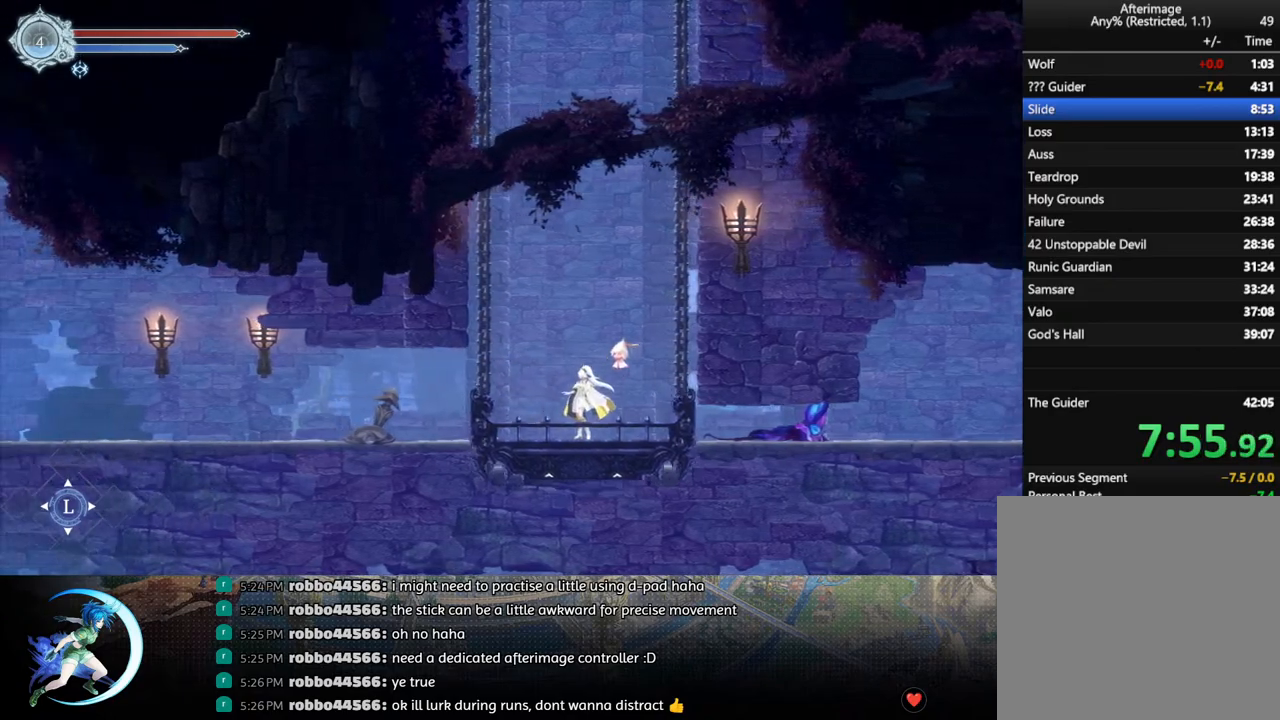
{"buttons": ["DPAD_LEFT"], "left_stick": "center", "right_stick": "center", "events": [[267, "DPAD_LEFT", "down"]]}
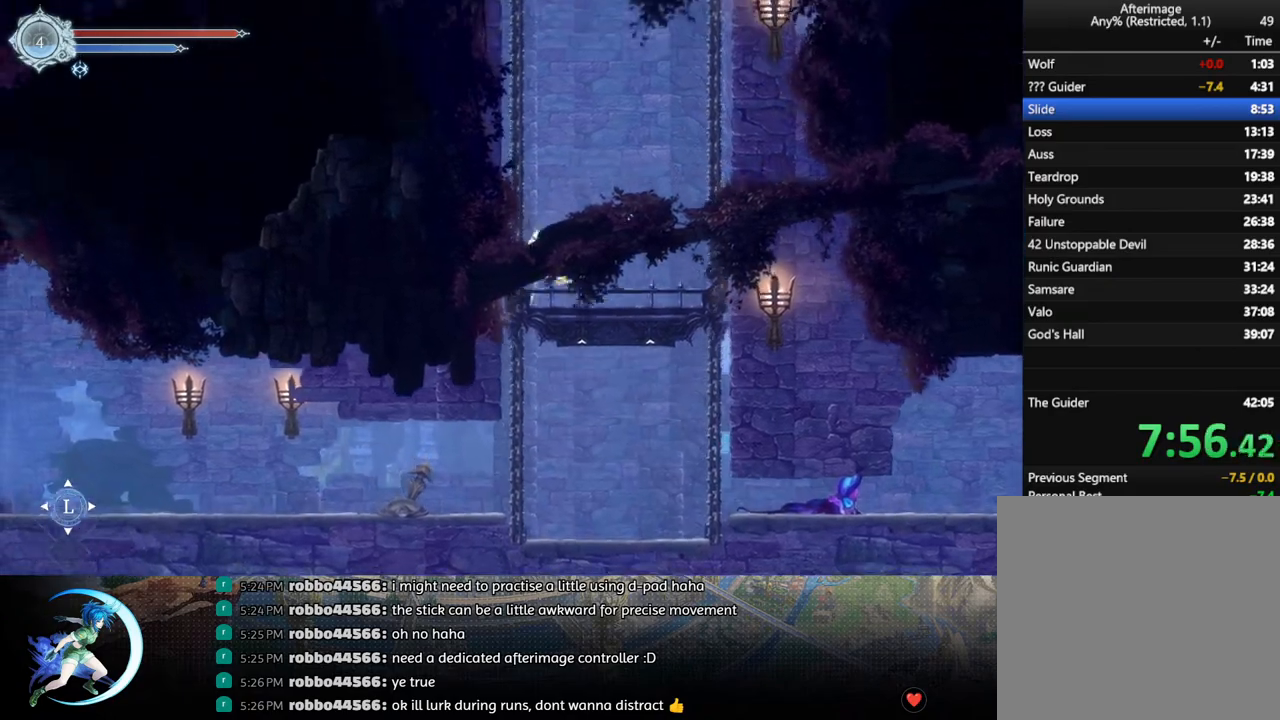
{"buttons": ["DPAD_LEFT"], "left_stick": "center", "right_stick": "center", "events": []}
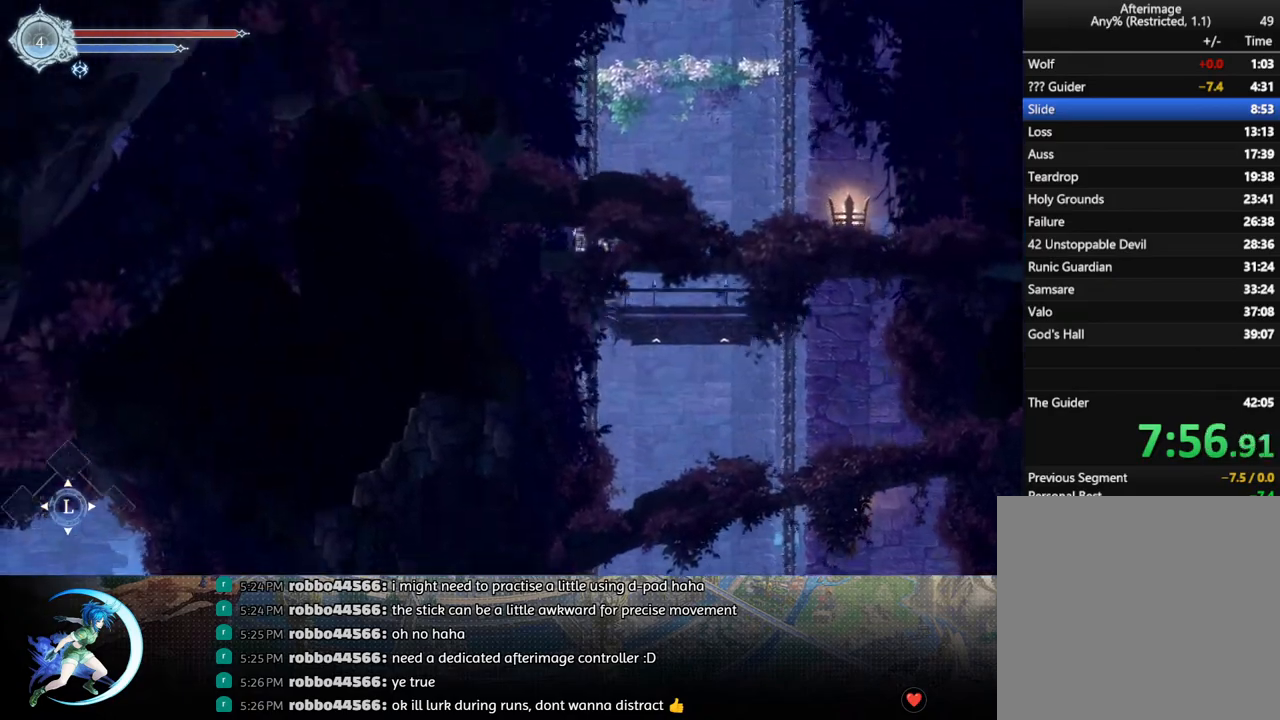
{"buttons": ["DPAD_LEFT"], "left_stick": "center", "right_stick": "center", "events": []}
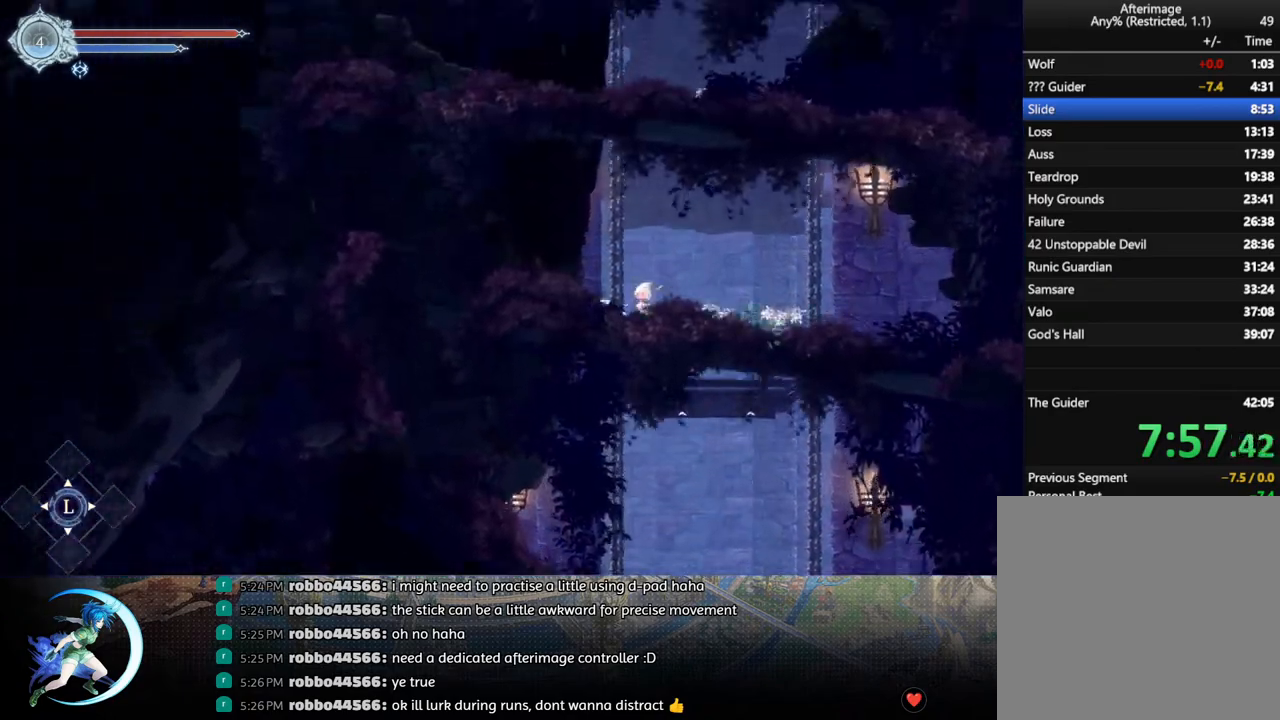
{"buttons": ["DPAD_LEFT"], "left_stick": "center", "right_stick": "center", "events": []}
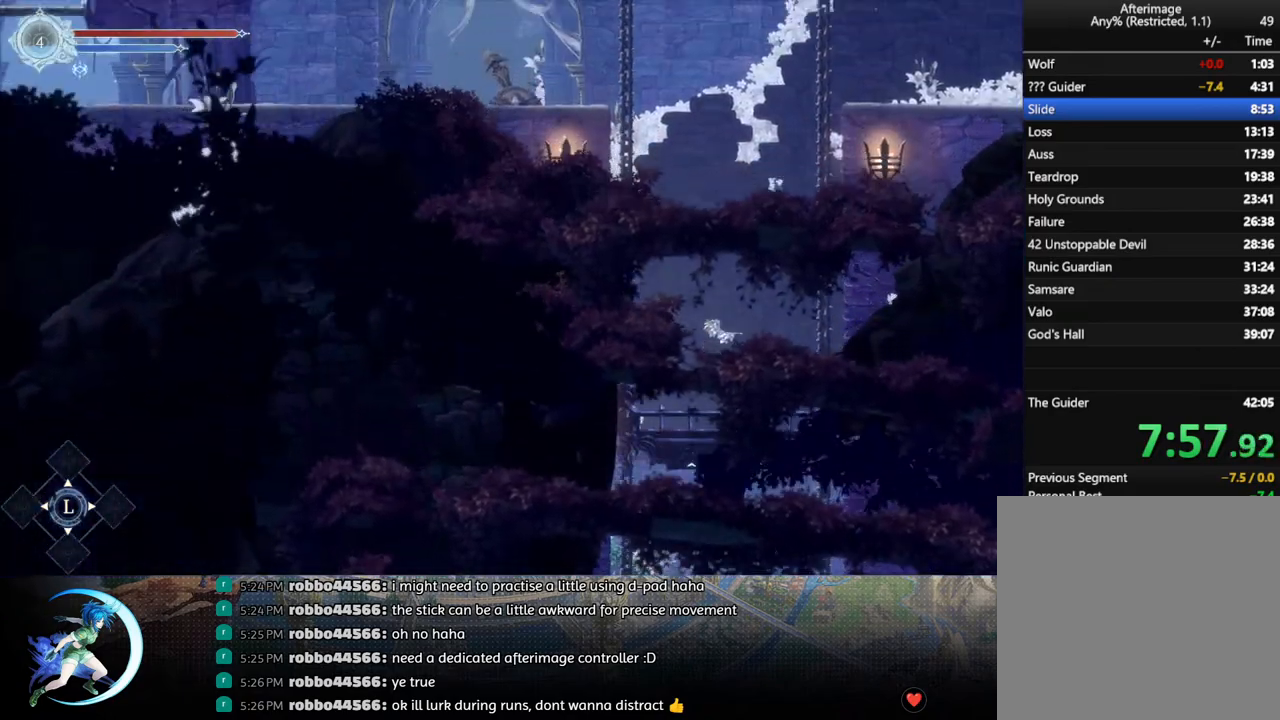
{"buttons": ["DPAD_LEFT"], "left_stick": "center", "right_stick": "center", "events": []}
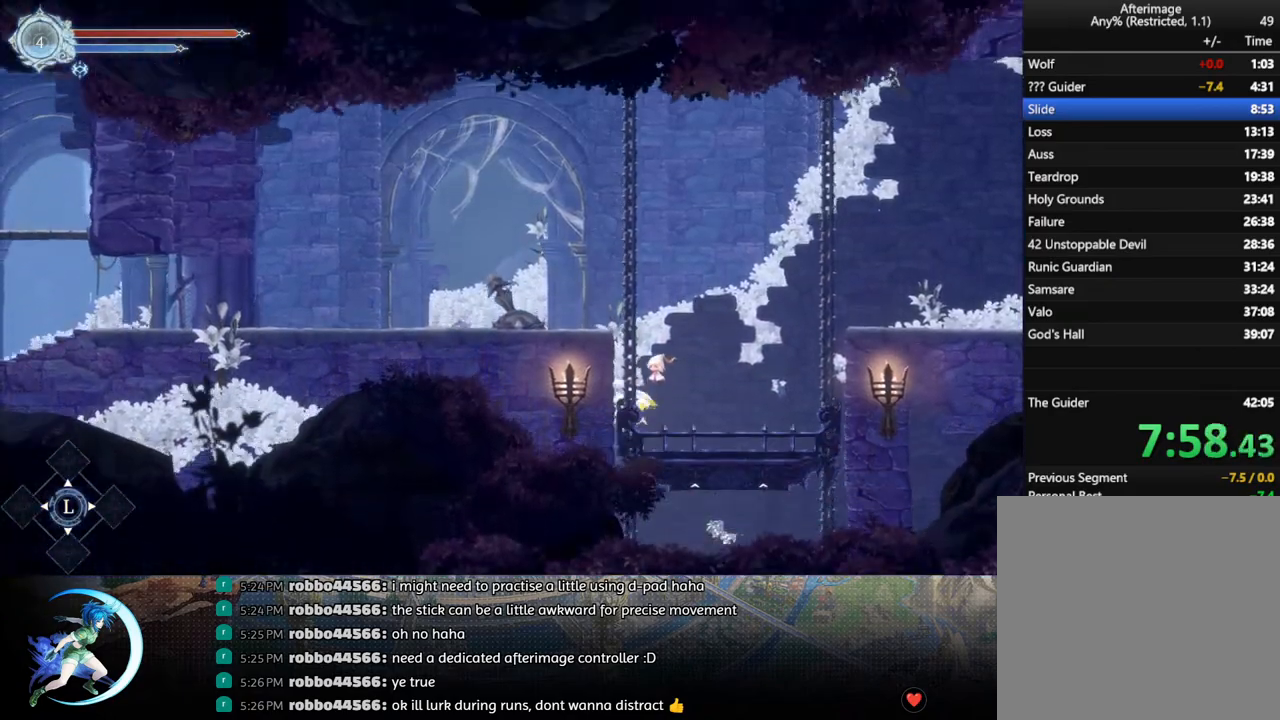
{"buttons": ["START"], "left_stick": "center", "right_stick": "center", "events": [[250, "R1", "down"], [400, "R1", "up"], [417, "DPAD_LEFT", "up"], [467, "START", "down"]]}
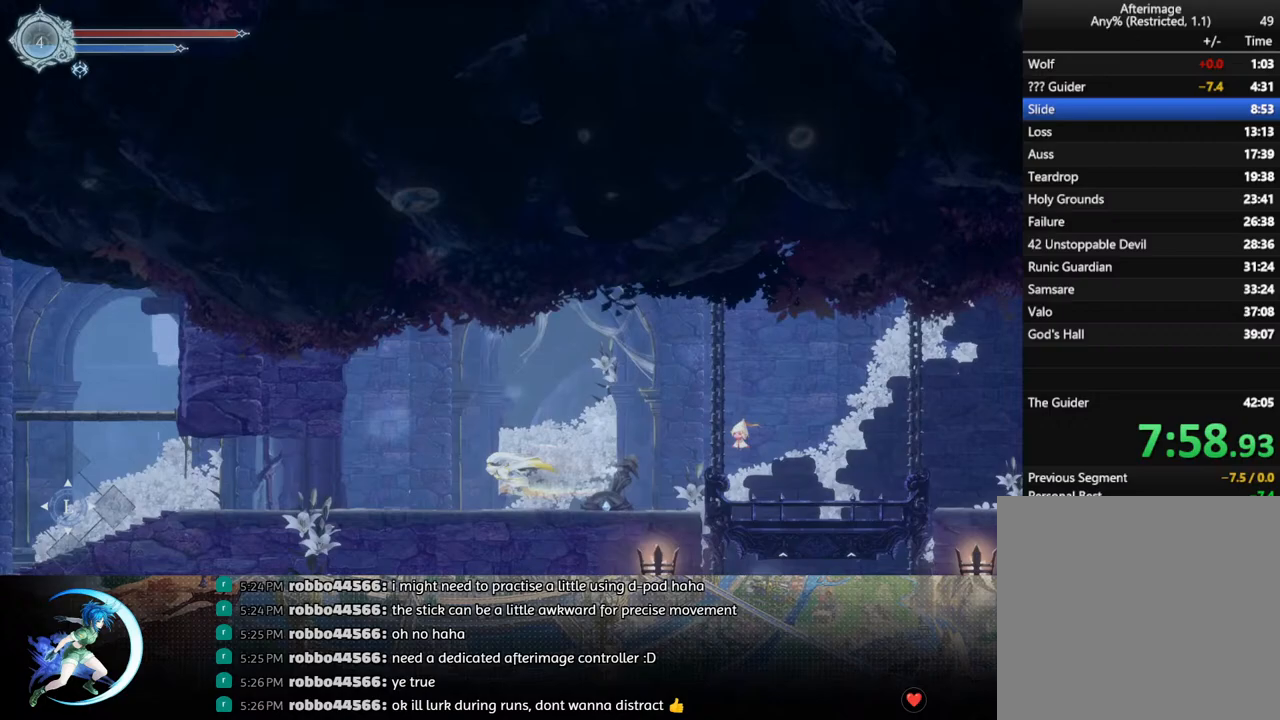
{"buttons": [], "left_stick": "center", "right_stick": "center", "events": [[133, "START", "up"], [317, "R1", "down"], [467, "R1", "up"]]}
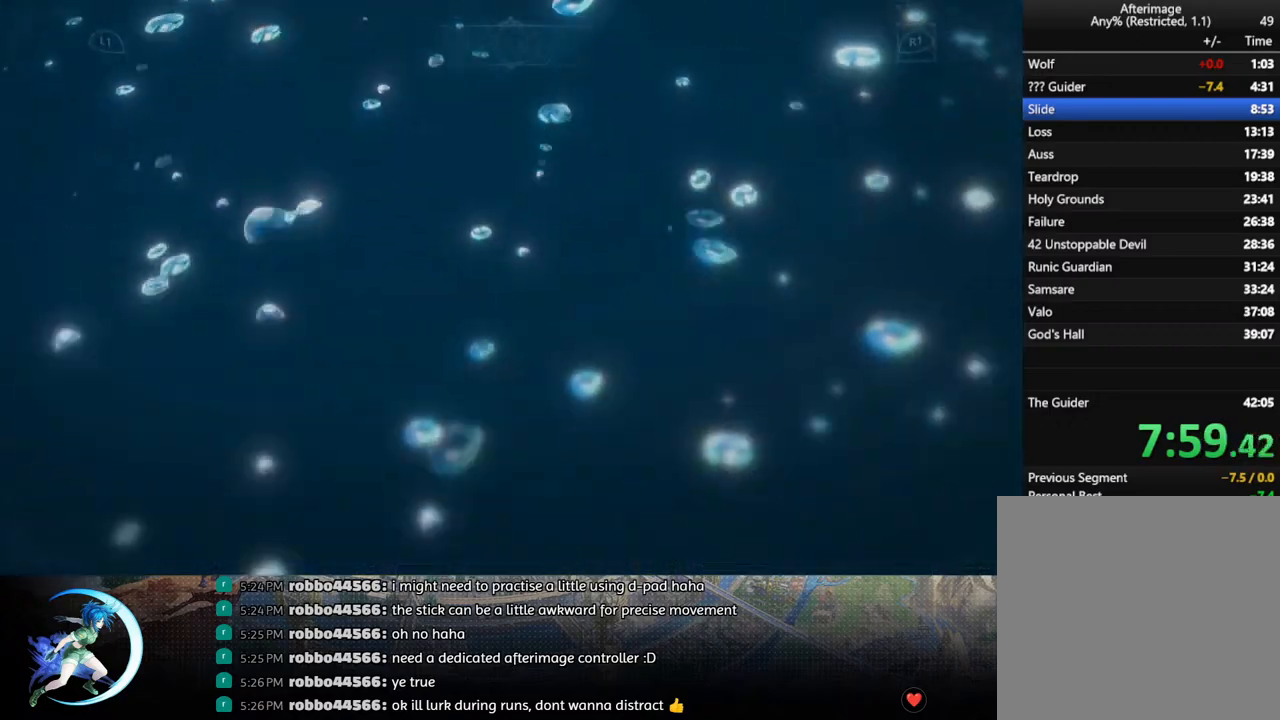
{"buttons": [], "left_stick": "center", "right_stick": "center", "events": [[100, "R1", "down"], [200, "R1", "up"]]}
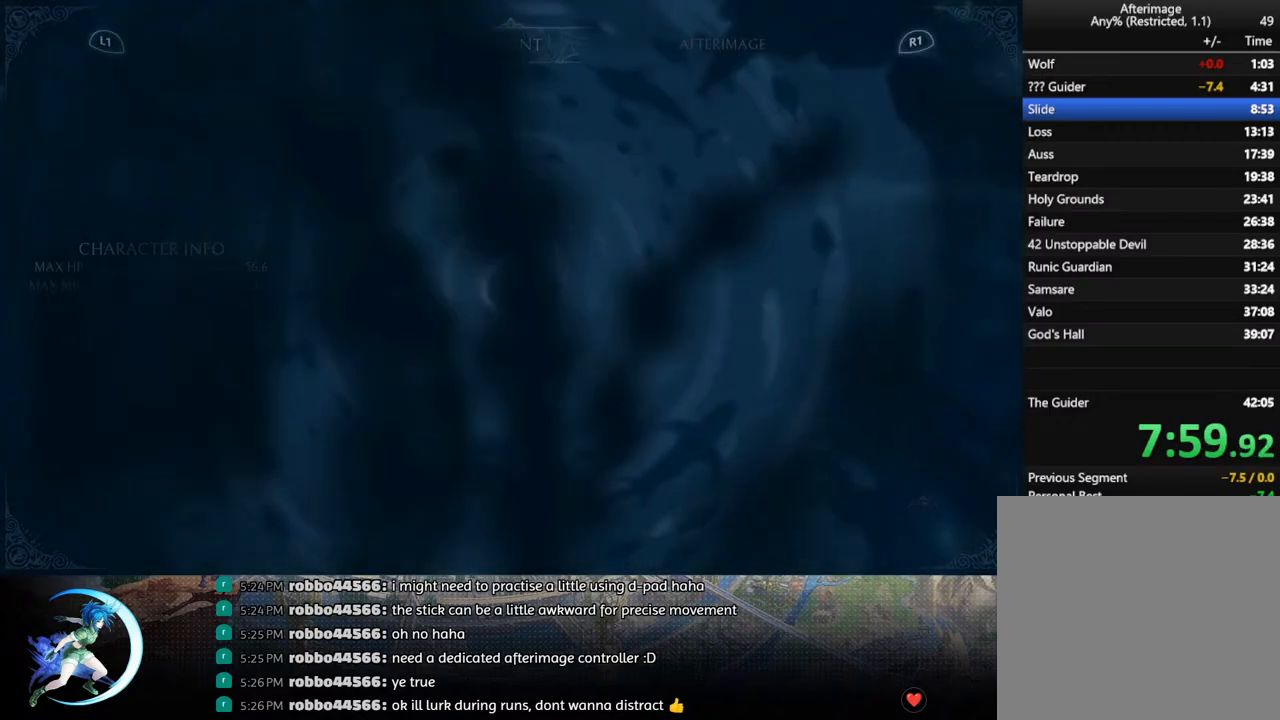
{"buttons": ["CROSS"], "left_stick": "center", "right_stick": "center", "events": [[17, "DPAD_RIGHT", "down"], [100, "DPAD_RIGHT", "up"], [150, "CROSS", "down"], [233, "CROSS", "up"], [333, "DPAD_RIGHT", "down"], [417, "DPAD_RIGHT", "up"], [467, "CROSS", "down"]]}
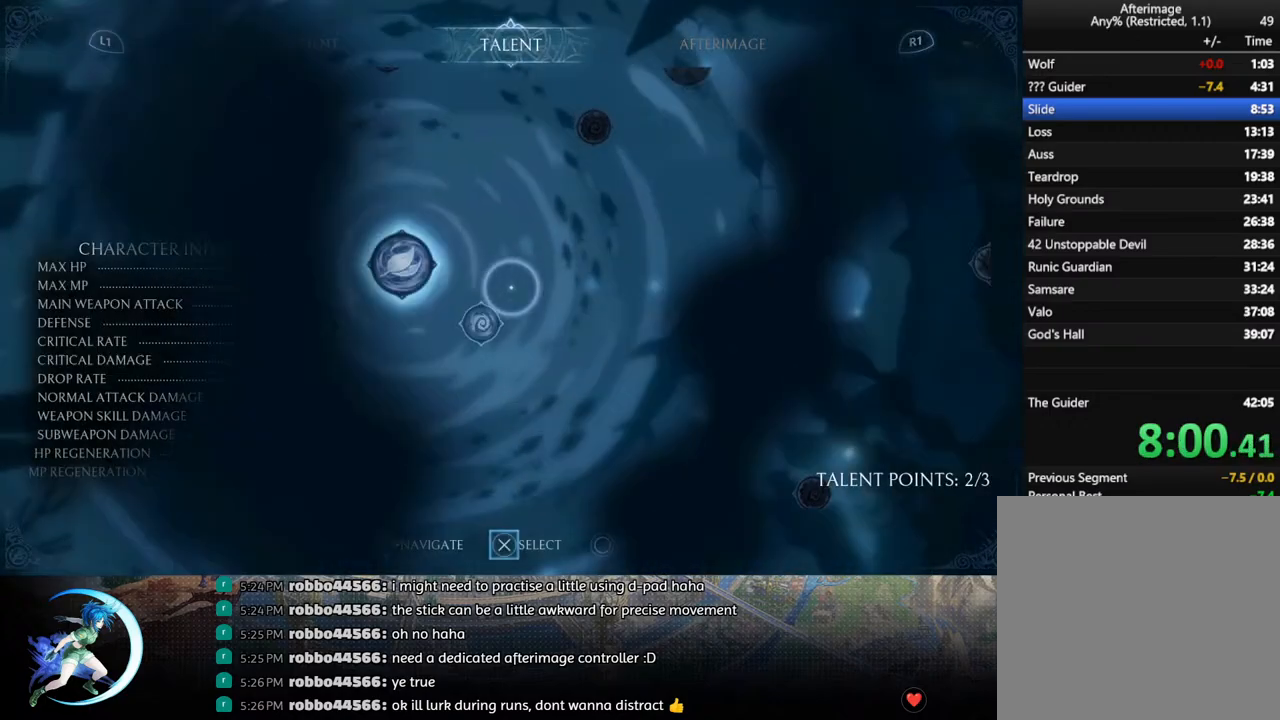
{"buttons": [], "left_stick": "center", "right_stick": "center", "events": [[83, "CROSS", "up"], [150, "DPAD_RIGHT", "down"], [233, "DPAD_RIGHT", "up"], [267, "CROSS", "down"], [367, "CROSS", "up"]]}
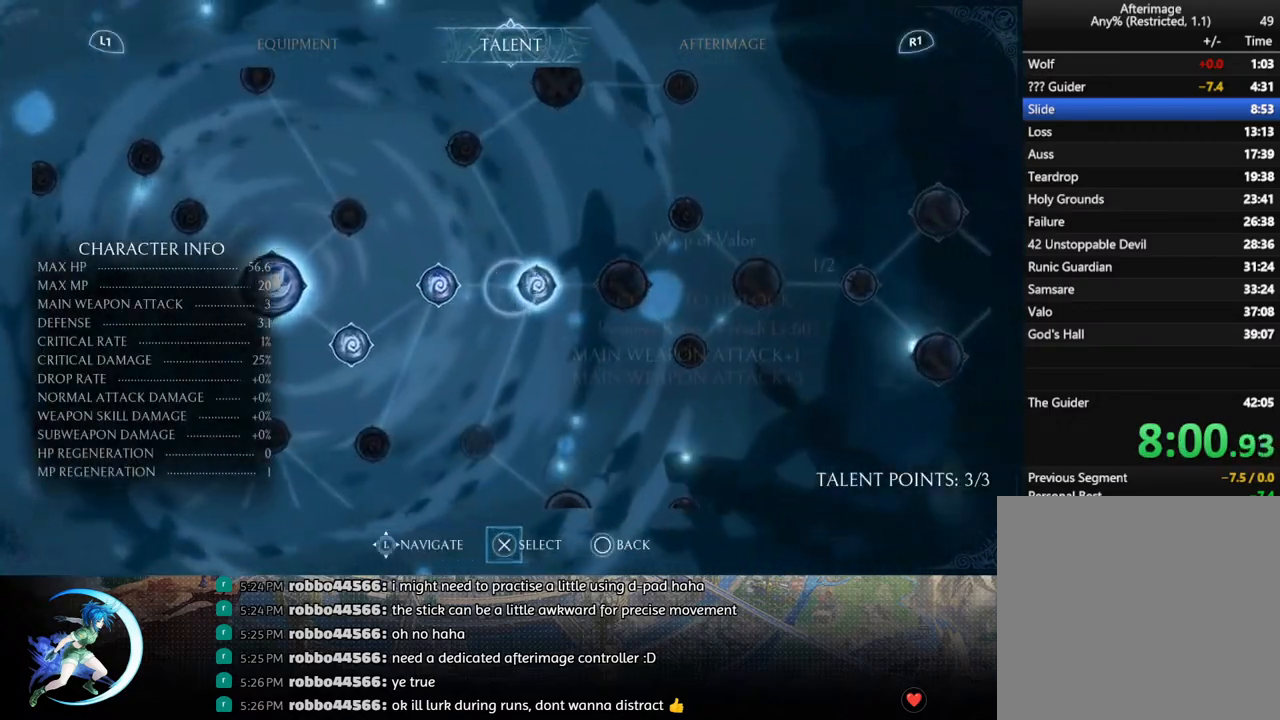
{"buttons": ["R1", "DPAD_LEFT"], "left_stick": "center", "right_stick": "center", "events": [[17, "CIRCLE", "down"], [117, "CIRCLE", "up"], [233, "DPAD_LEFT", "down"], [367, "R1", "down"]]}
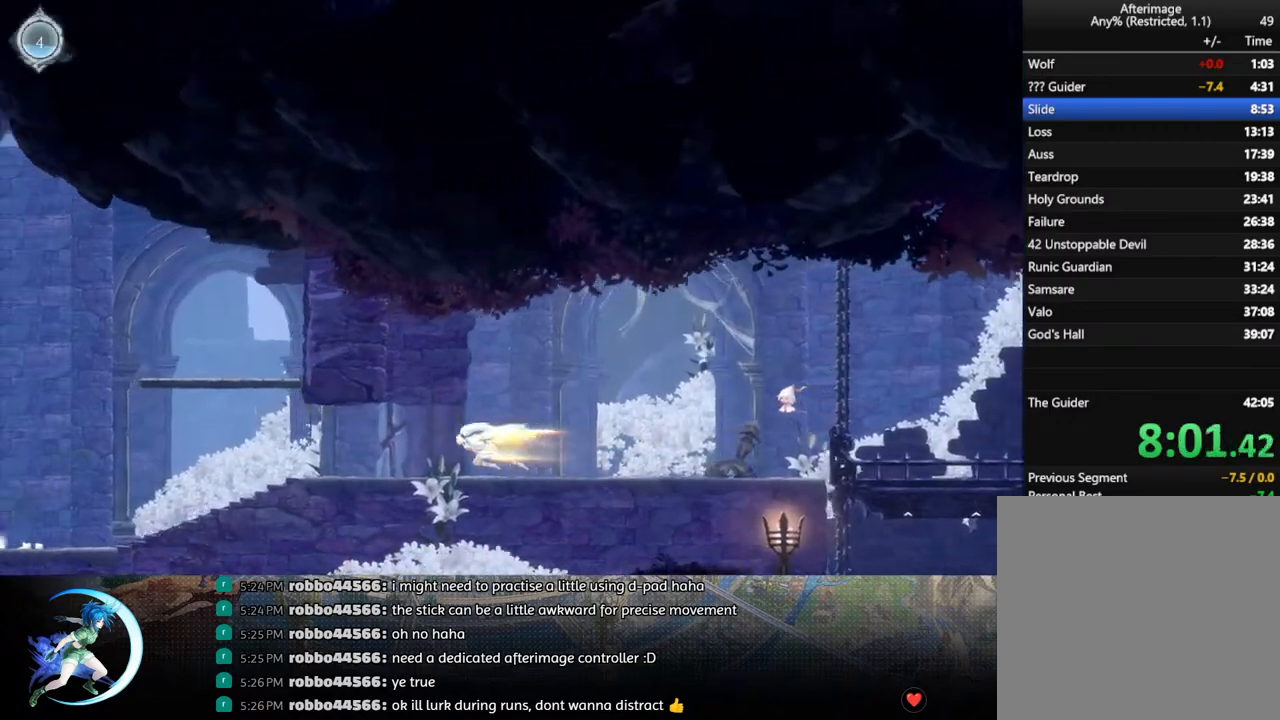
{"buttons": ["DPAD_LEFT"], "left_stick": "center", "right_stick": "center", "events": [[33, "R1", "up"], [233, "R1", "down"], [433, "R1", "up"]]}
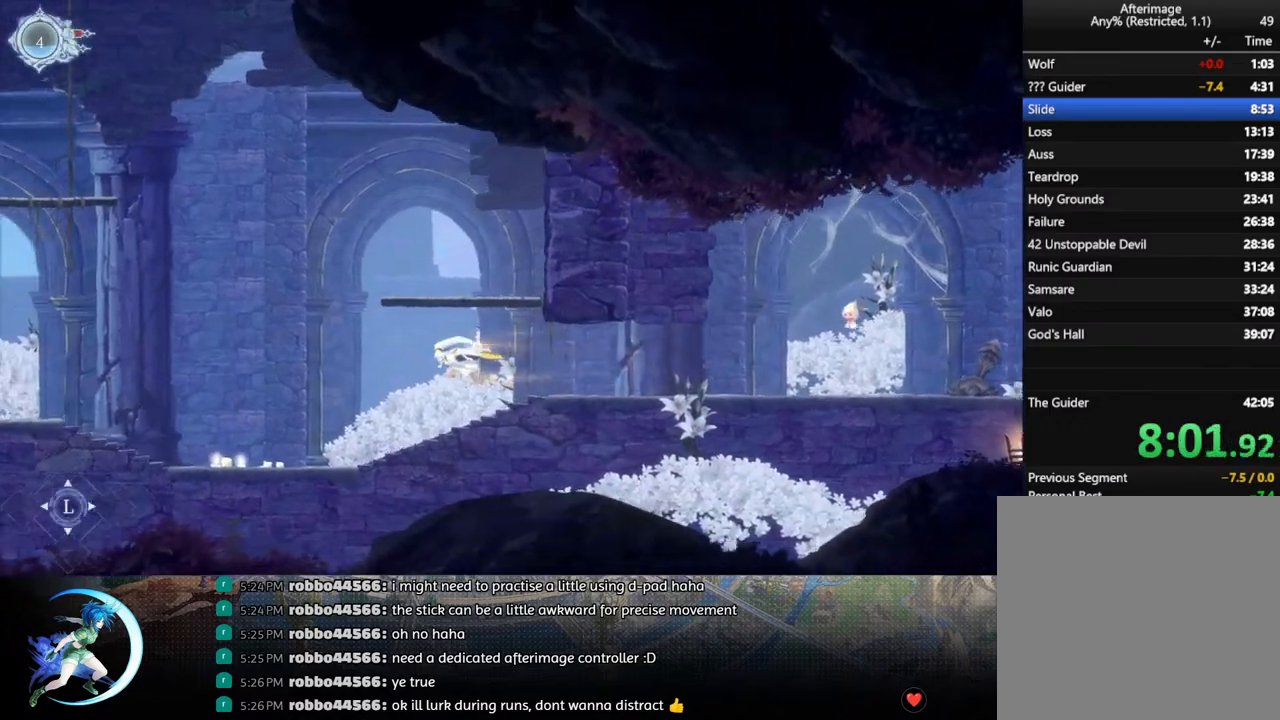
{"buttons": ["R1", "DPAD_LEFT"], "left_stick": "center", "right_stick": "center", "events": [[450, "R1", "down"]]}
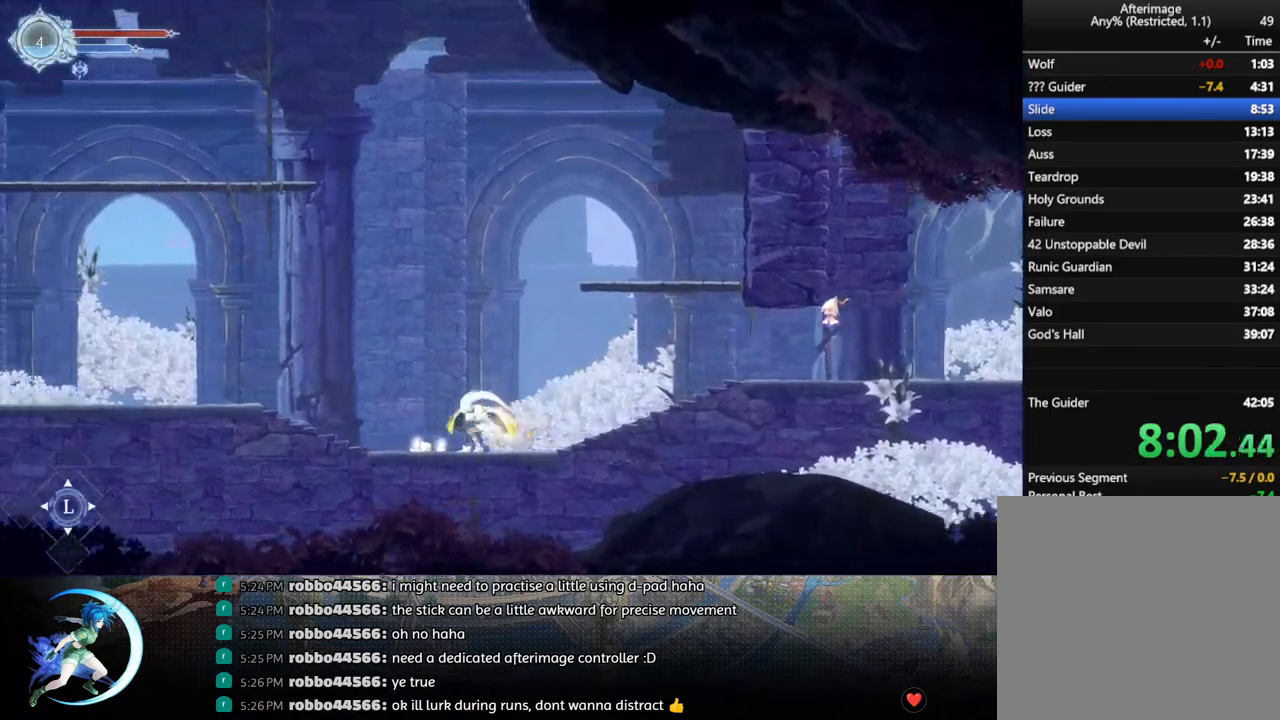
{"buttons": ["DPAD_LEFT"], "left_stick": "center", "right_stick": "center", "events": [[117, "R1", "up"], [283, "R1", "down"], [450, "R1", "up"]]}
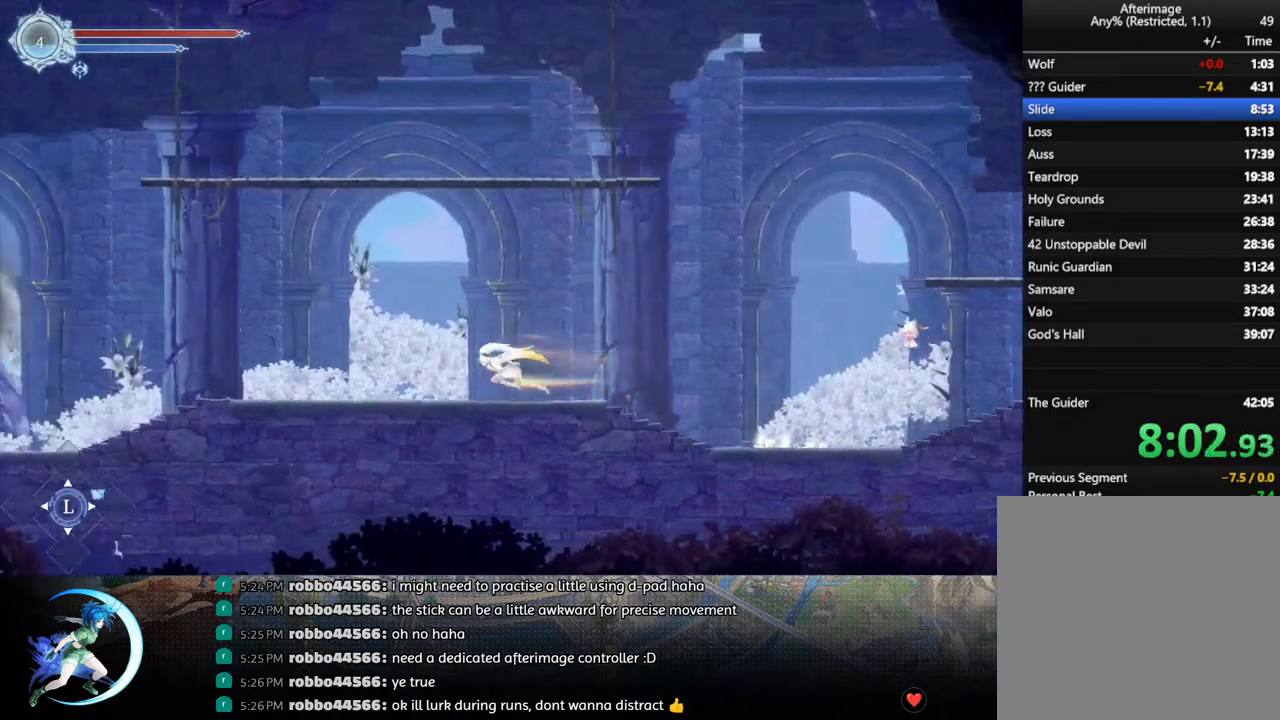
{"buttons": ["DPAD_LEFT"], "left_stick": "center", "right_stick": "center", "events": [[100, "R1", "down"], [300, "R1", "up"]]}
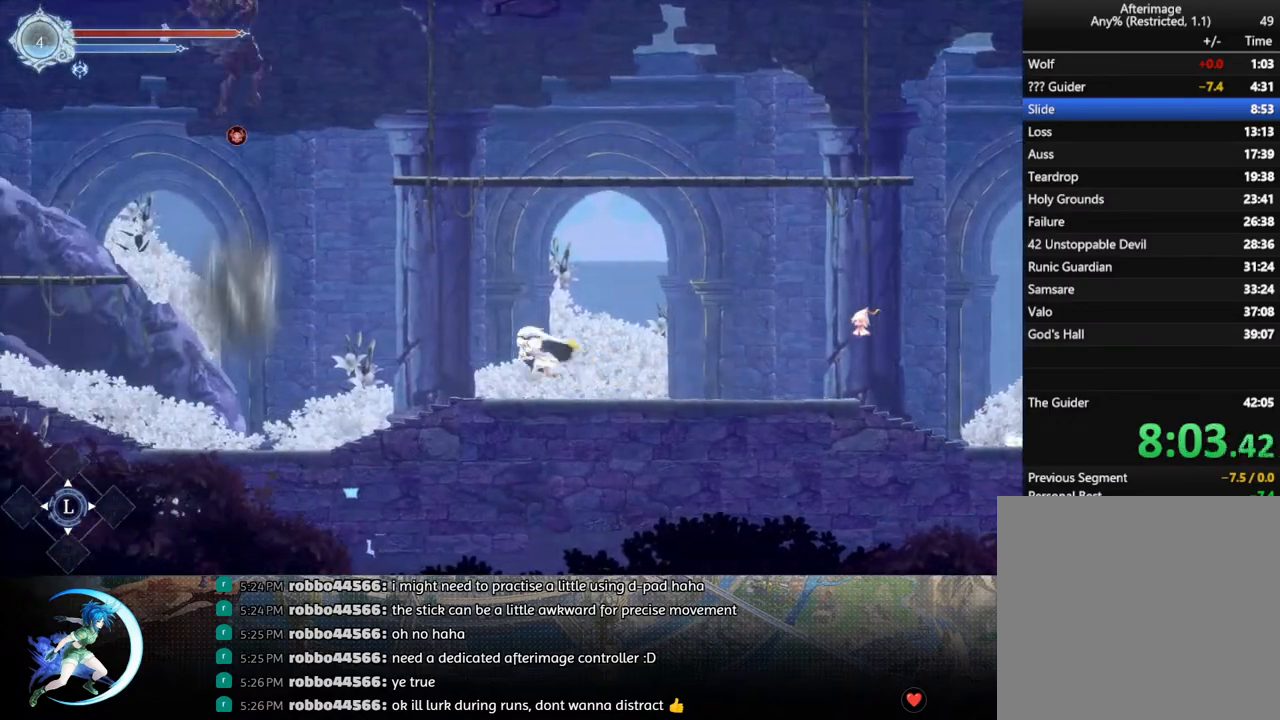
{"buttons": [], "left_stick": "center", "right_stick": "center", "events": [[333, "DPAD_LEFT", "up"]]}
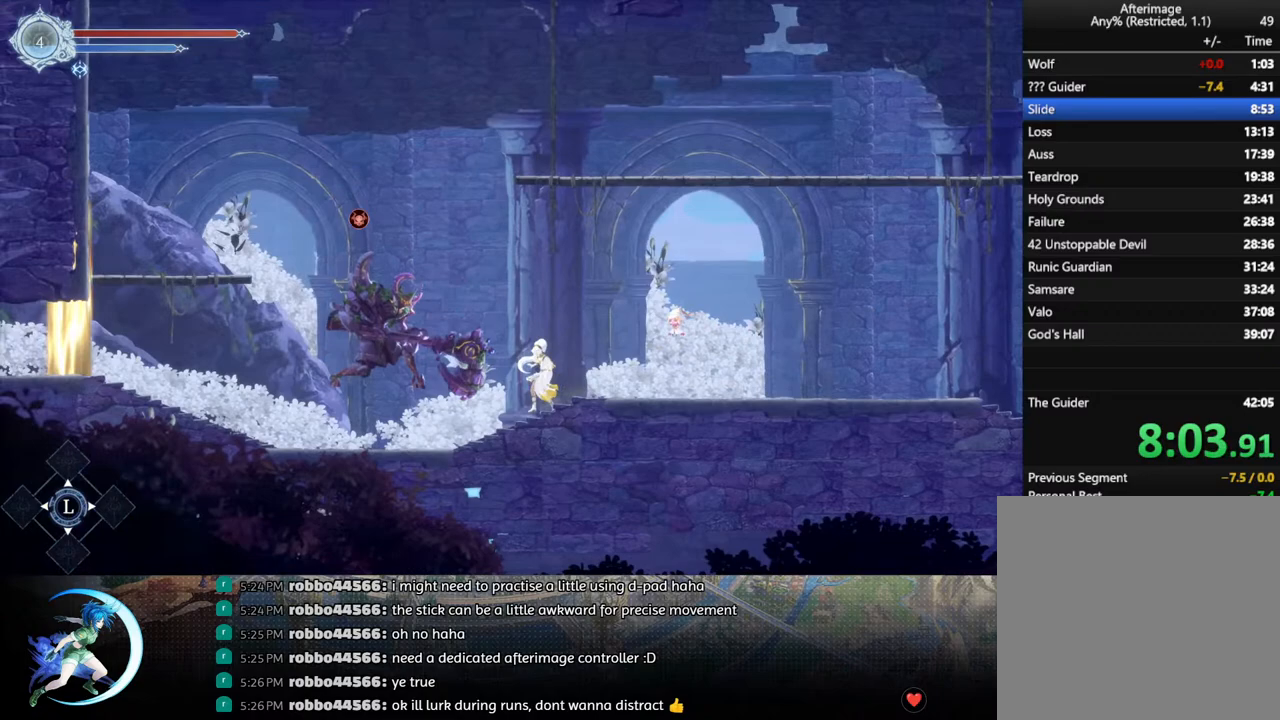
{"buttons": [], "left_stick": "center", "right_stick": "center", "events": []}
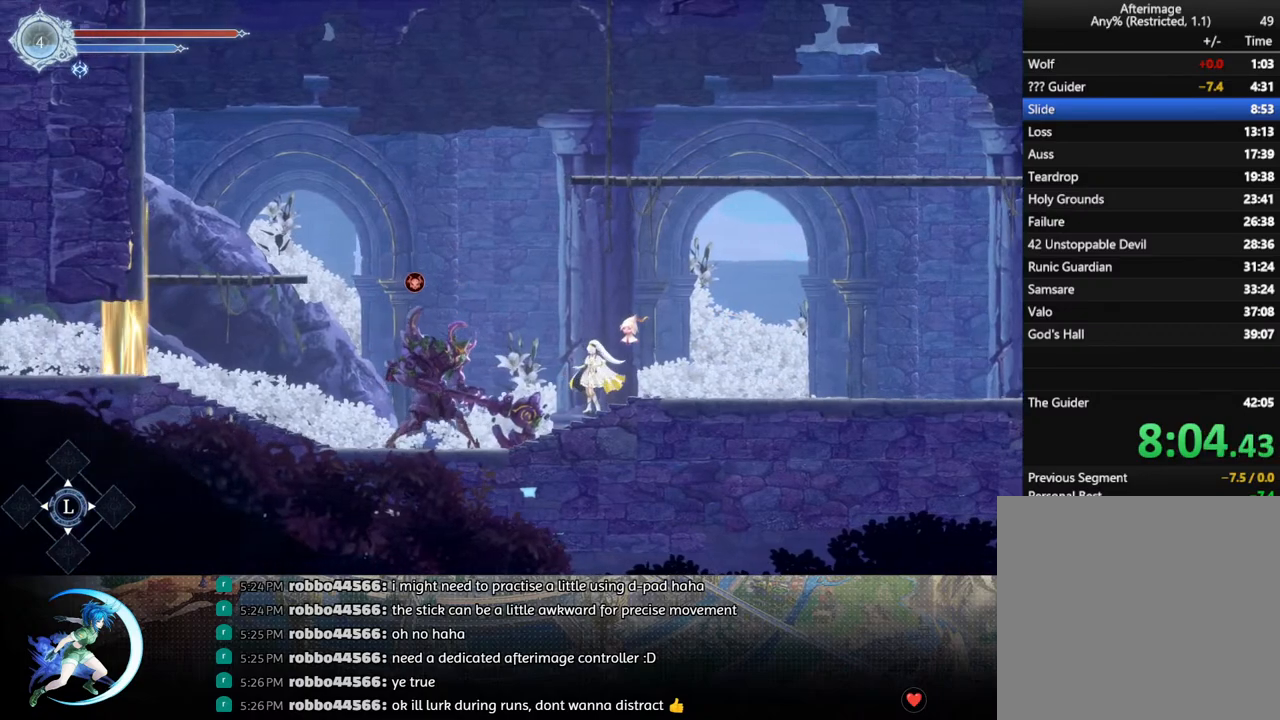
{"buttons": [], "left_stick": "center", "right_stick": "center", "events": [[233, "TRIANGLE", "down"], [400, "DPAD_DOWN", "down"], [400, "TRIANGLE", "up"], [483, "DPAD_DOWN", "up"]]}
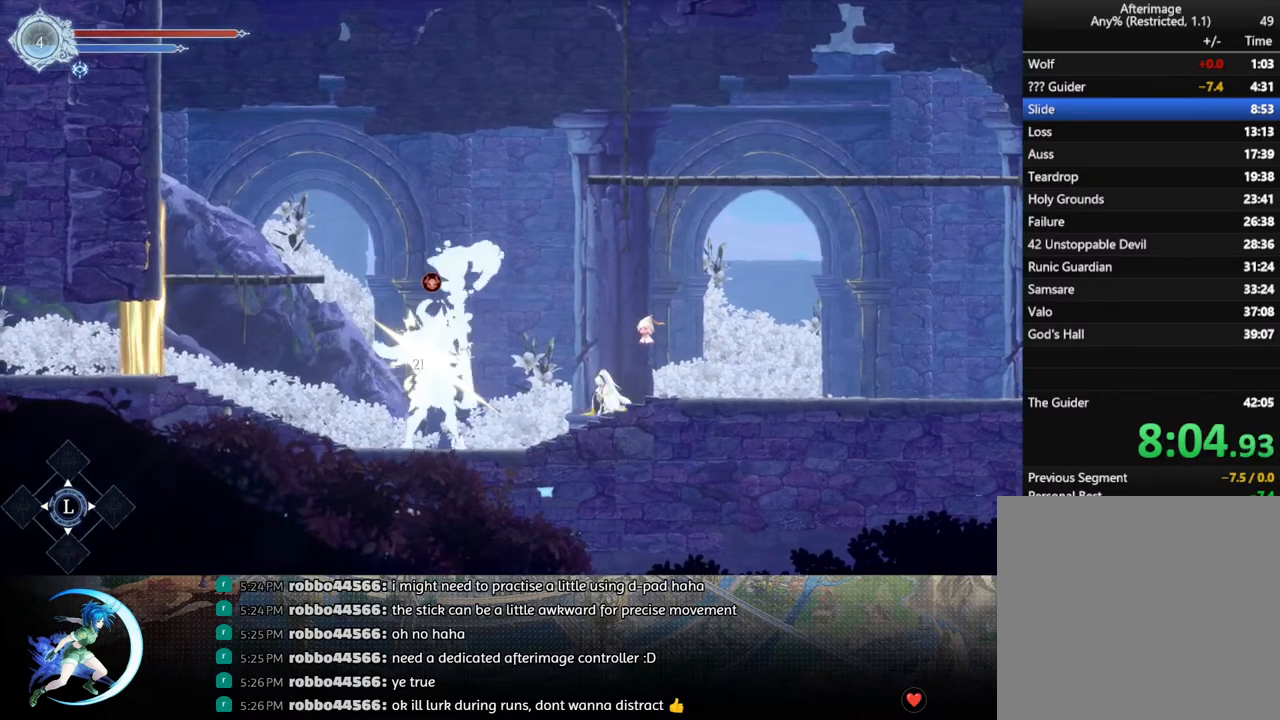
{"buttons": ["TRIANGLE"], "left_stick": "center", "right_stick": "center", "events": [[50, "TRIANGLE", "down"], [217, "DPAD_DOWN", "down"], [217, "TRIANGLE", "up"], [283, "DPAD_DOWN", "up"], [400, "TRIANGLE", "down"]]}
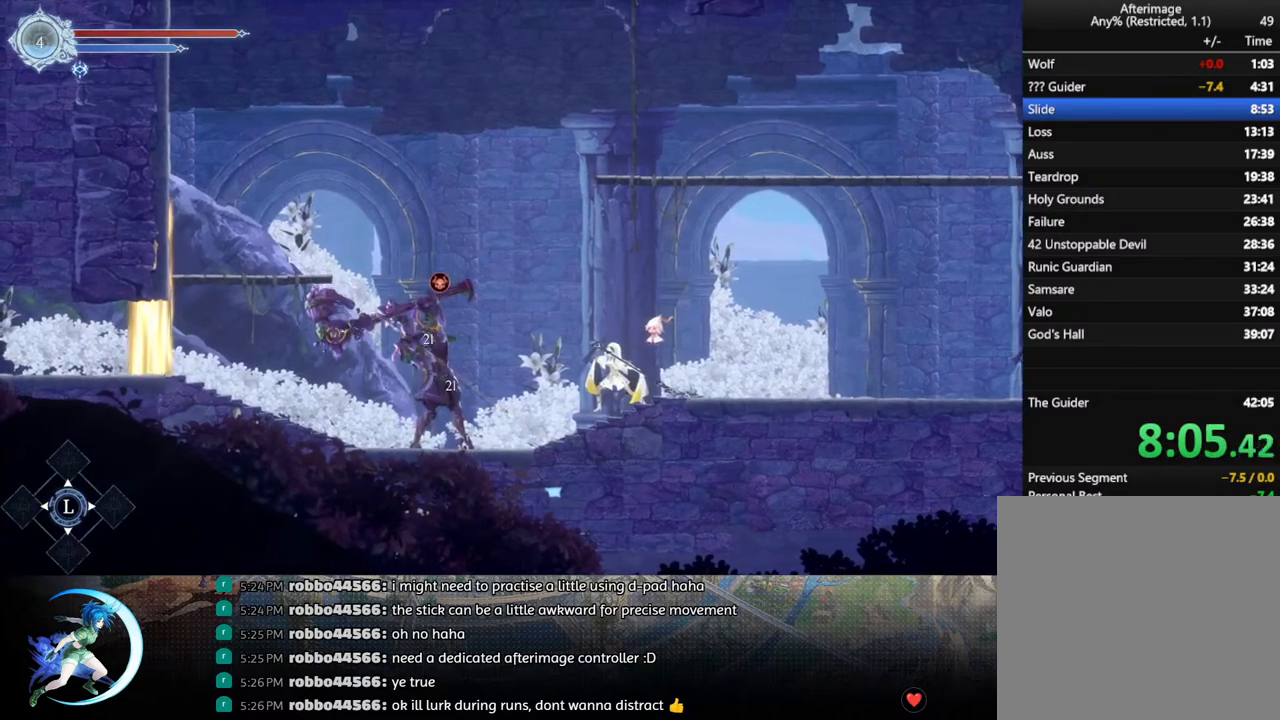
{"buttons": [], "left_stick": "center", "right_stick": "center", "events": [[50, "DPAD_LEFT", "down"], [50, "TRIANGLE", "up"], [100, "CROSS", "down"], [133, "DPAD_LEFT", "up"], [167, "CROSS", "up"], [217, "DPAD_RIGHT", "down"], [217, "TRIANGLE", "down"], [300, "TRIANGLE", "up"], [367, "R1", "down"], [483, "R1", "up"], [500, "DPAD_RIGHT", "up"]]}